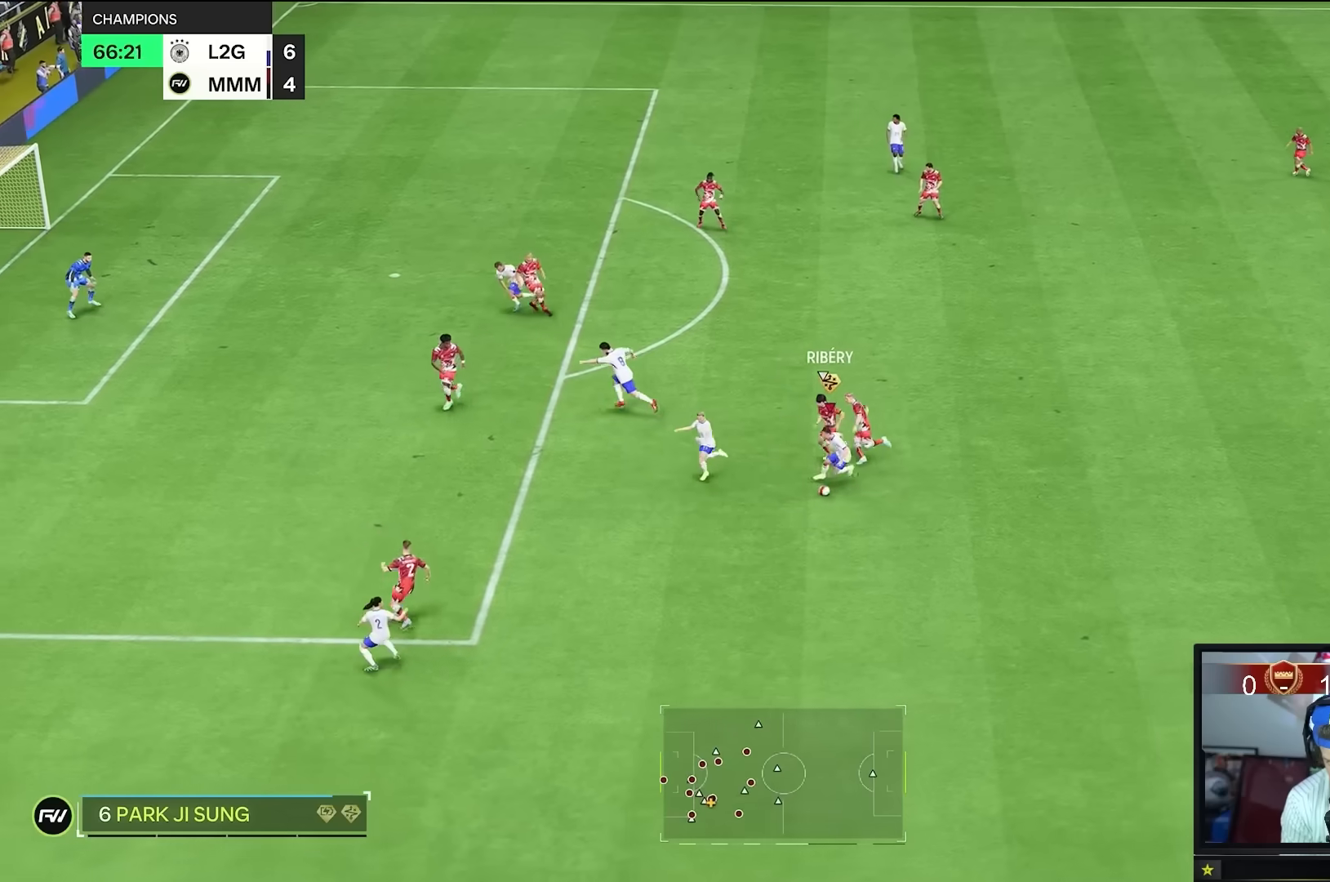
Gameplay with a controller (Xbox layout); each line is a JSON object with the inputs held at the frame after it. "events" lists button and stick changes between this image and that frame as [ms after this image, input, new state], when the widget could be followed in between. Not read: L3 R3.
{"buttons": [], "left_stick": "down-right", "right_stick": "center", "events": [[117, "left_stick", "left"], [284, "left_stick", "down"], [384, "left_stick", "down-right"]]}
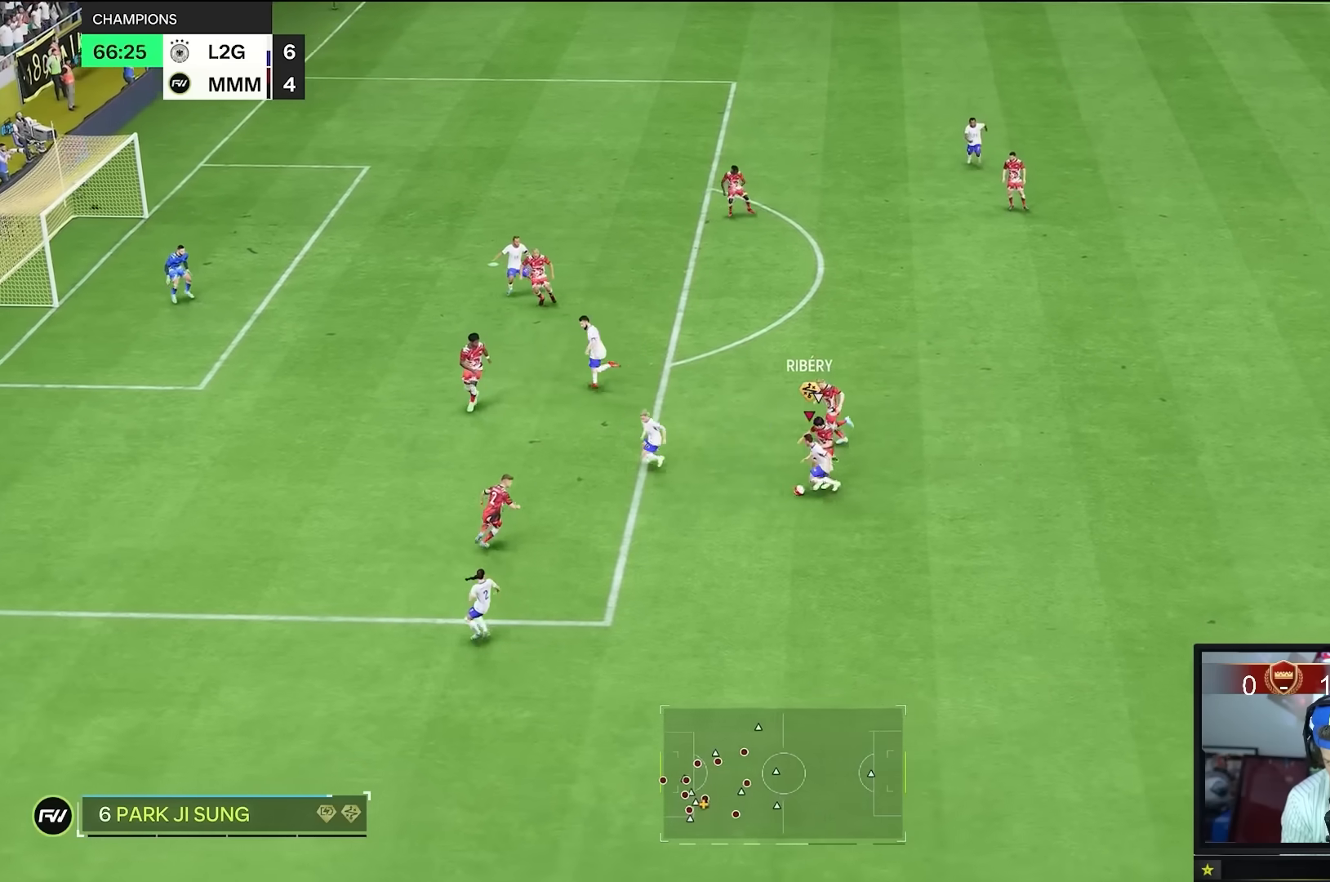
{"buttons": [], "left_stick": "down", "right_stick": "center", "events": [[250, "left_stick", "right"], [400, "left_stick", "down"]]}
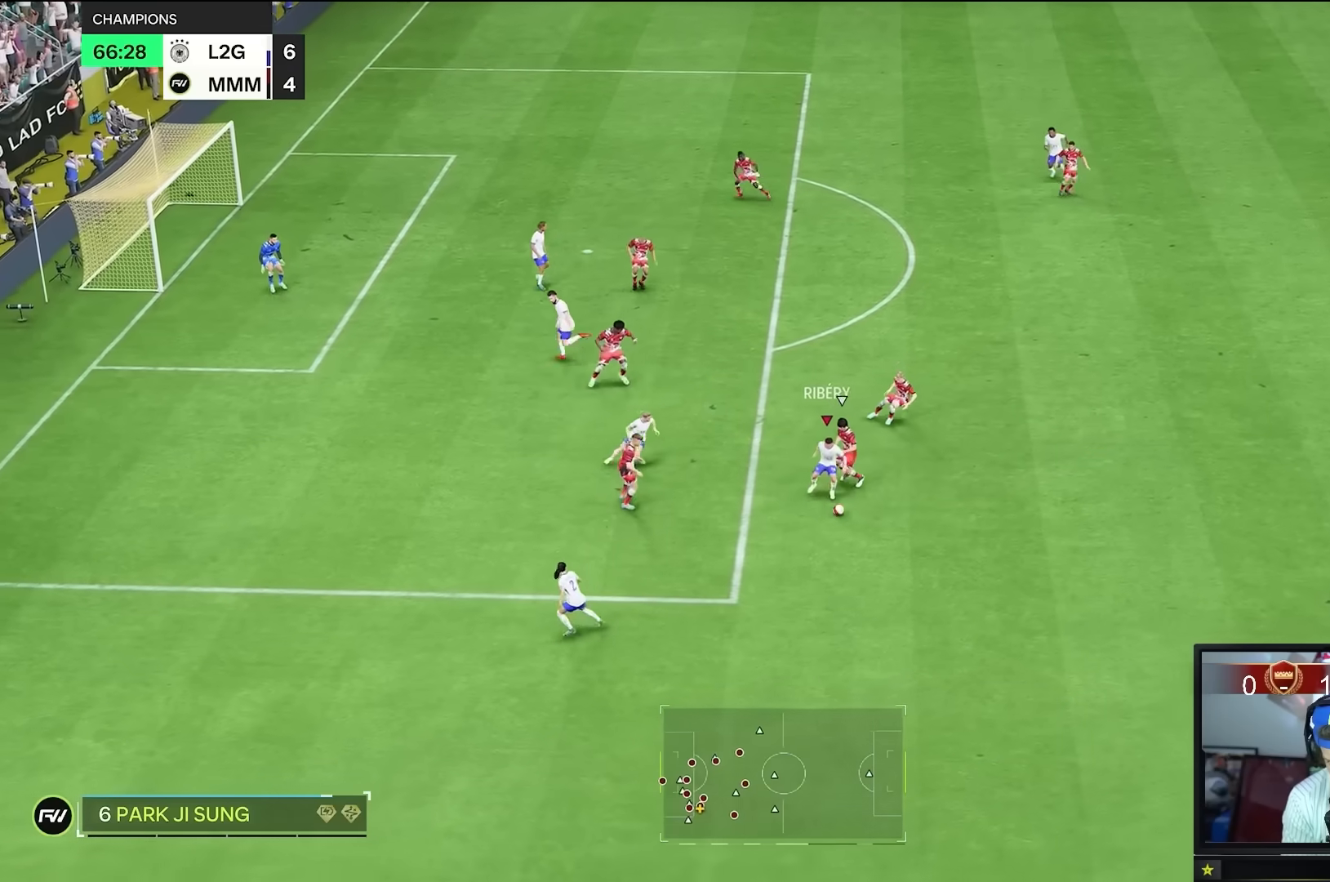
{"buttons": [], "left_stick": "down-left", "right_stick": "center", "events": [[67, "left_stick", "right"], [334, "left_stick", "down-left"]]}
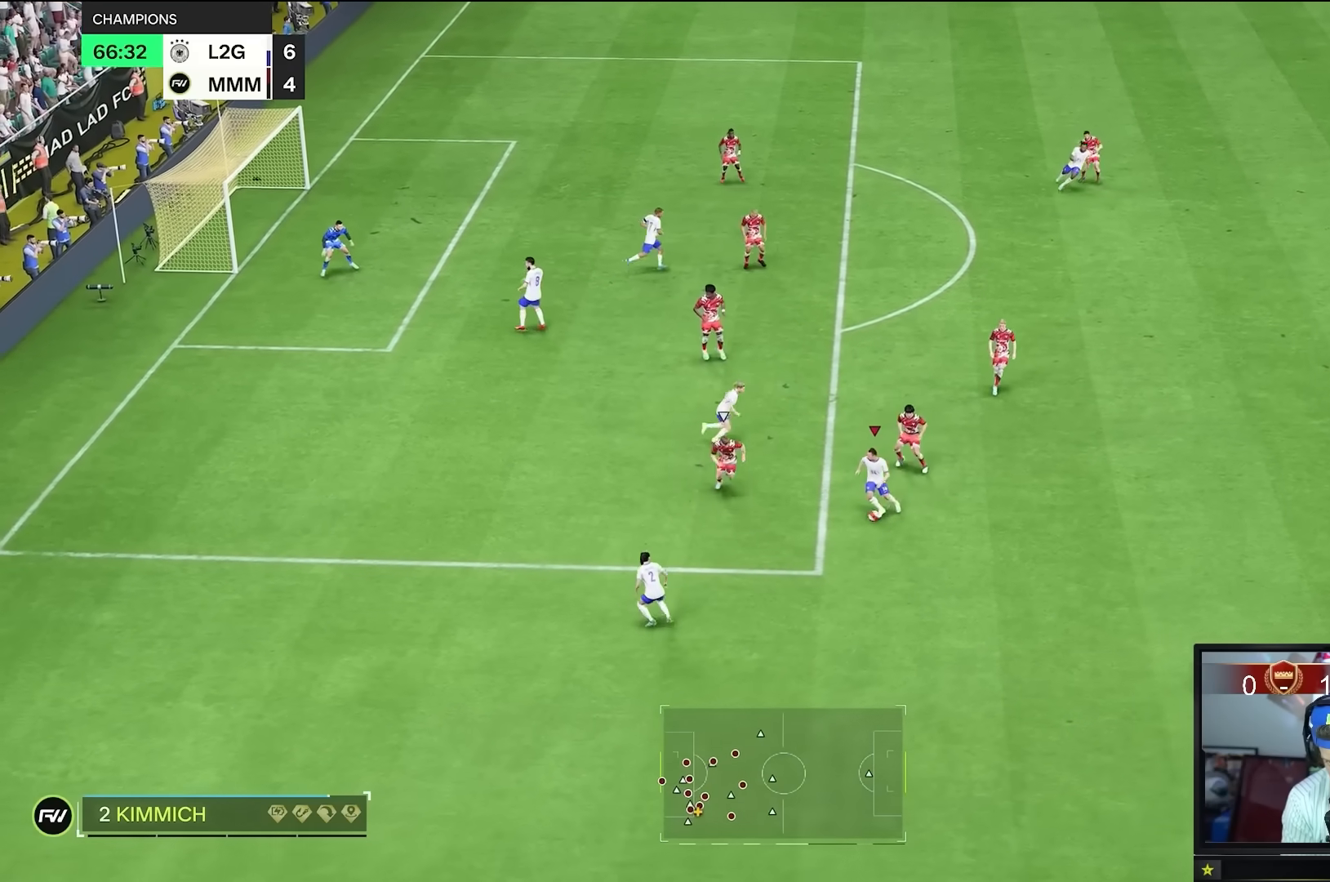
{"buttons": [], "left_stick": "up-left", "right_stick": "center", "events": [[33, "left_stick", "up-left"], [233, "left_stick", "up"], [500, "left_stick", "up-left"]]}
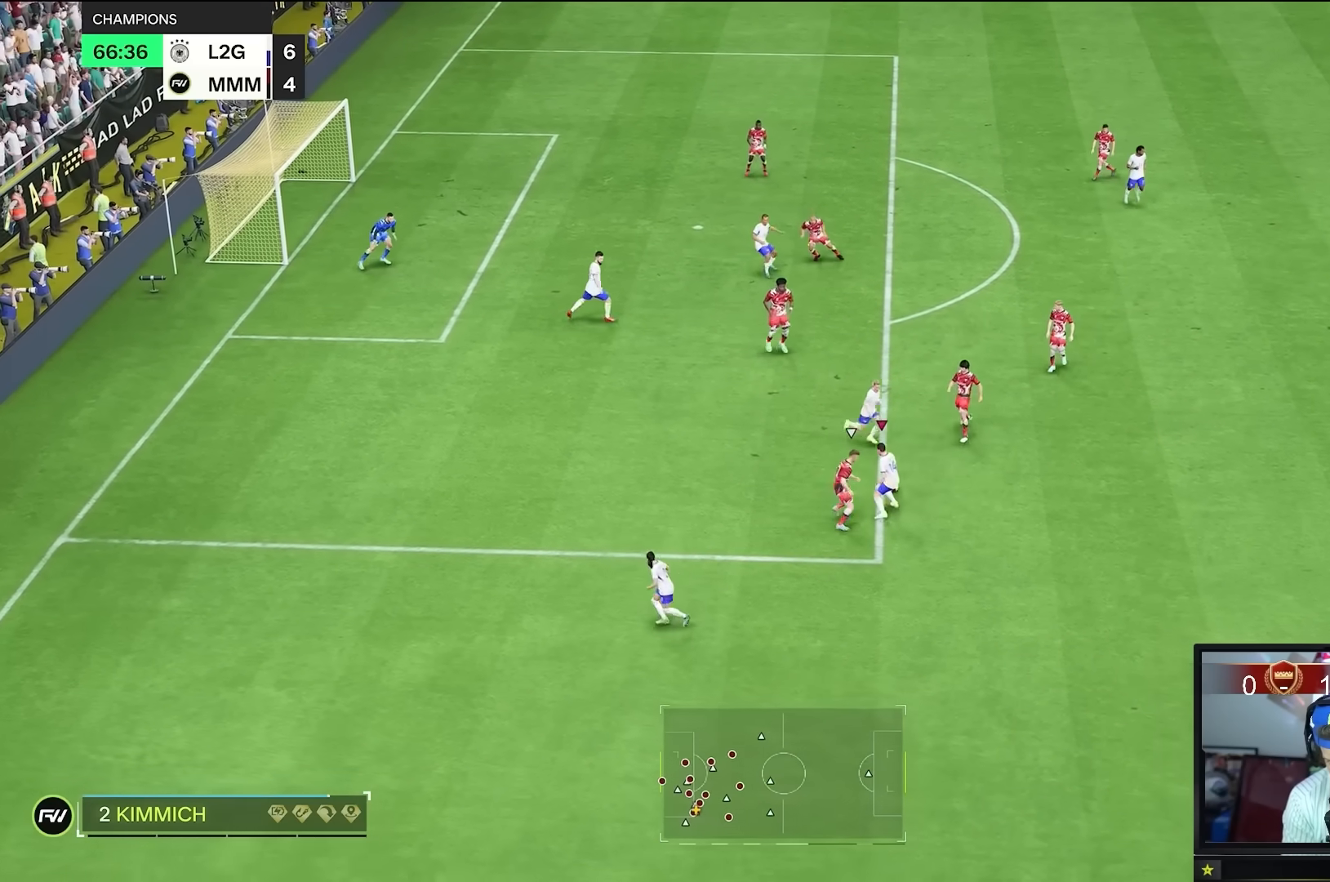
{"buttons": [], "left_stick": "up-left", "right_stick": "center", "events": []}
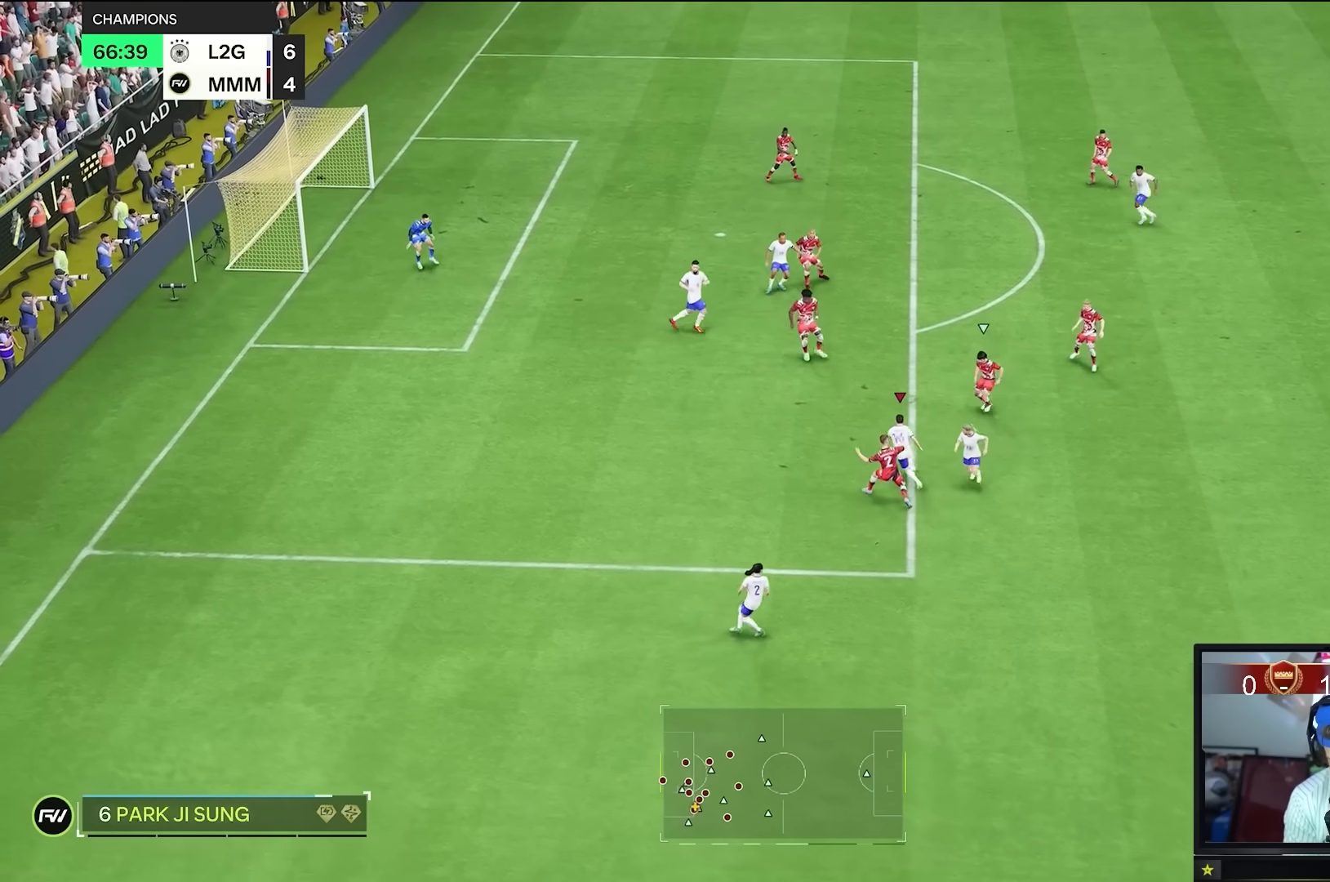
{"buttons": [], "left_stick": "left", "right_stick": "center", "events": [[450, "left_stick", "left"]]}
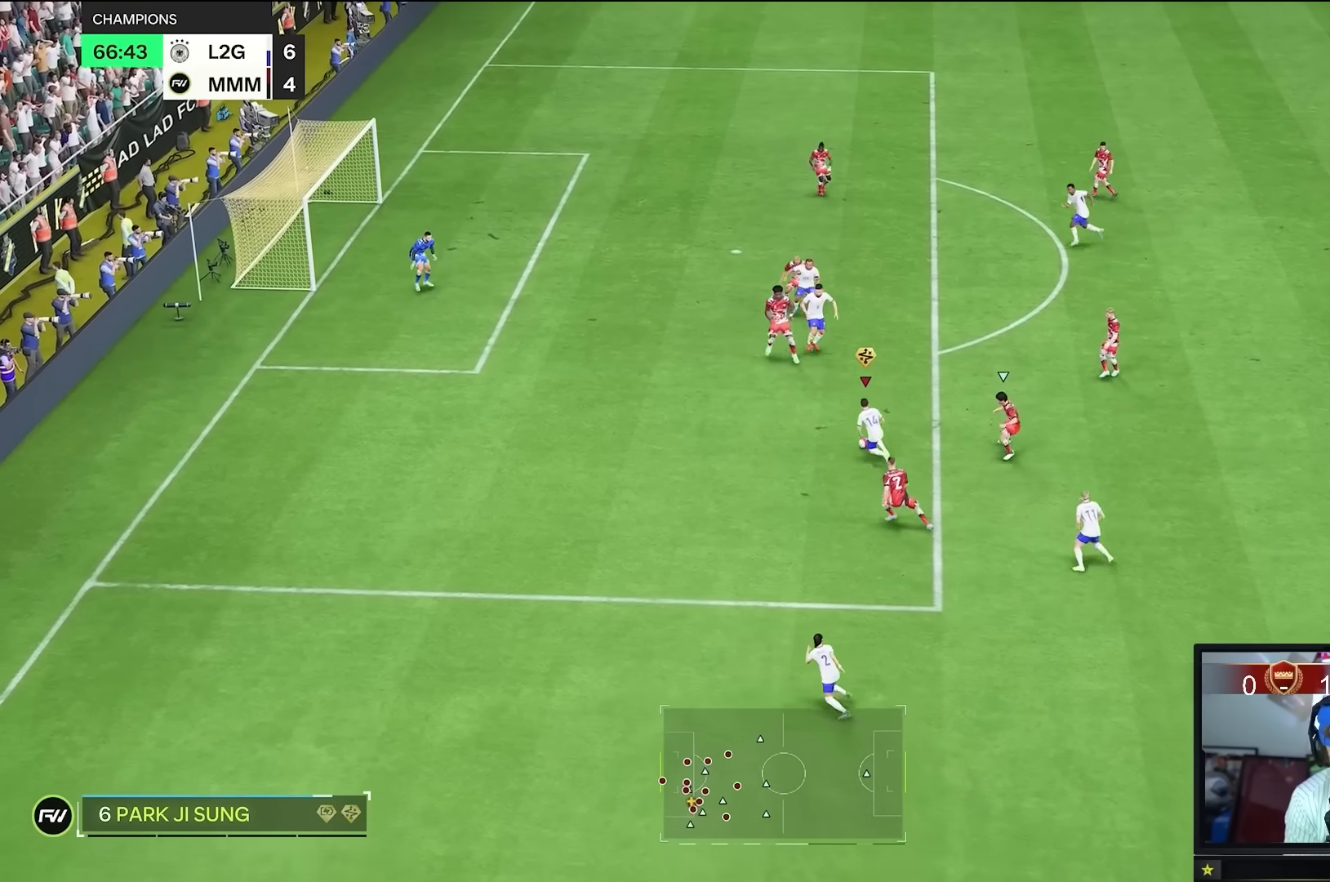
{"buttons": [], "left_stick": "up-right", "right_stick": "center", "events": [[417, "left_stick", "up-right"]]}
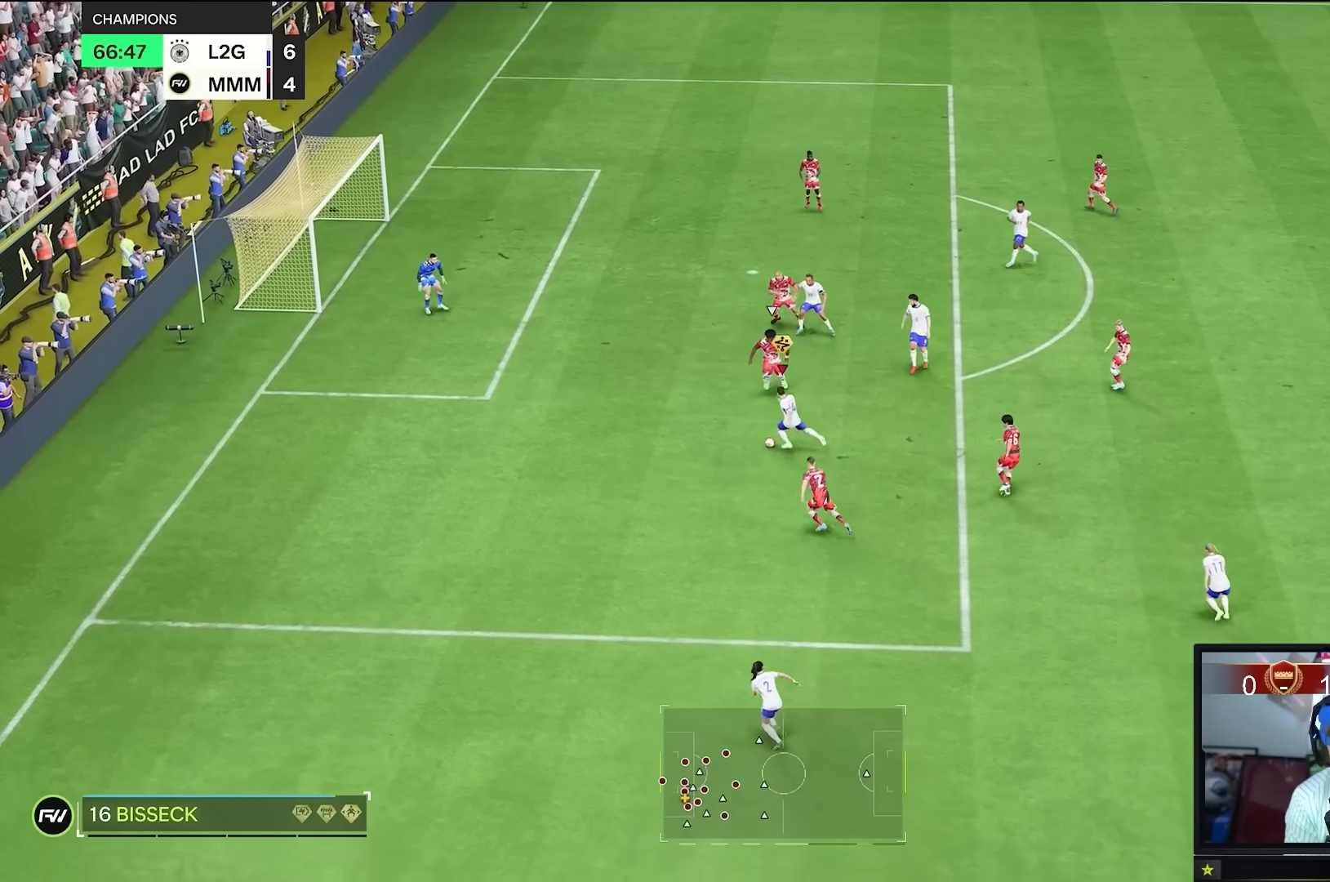
{"buttons": [], "left_stick": "right", "right_stick": "center", "events": [[483, "left_stick", "right"]]}
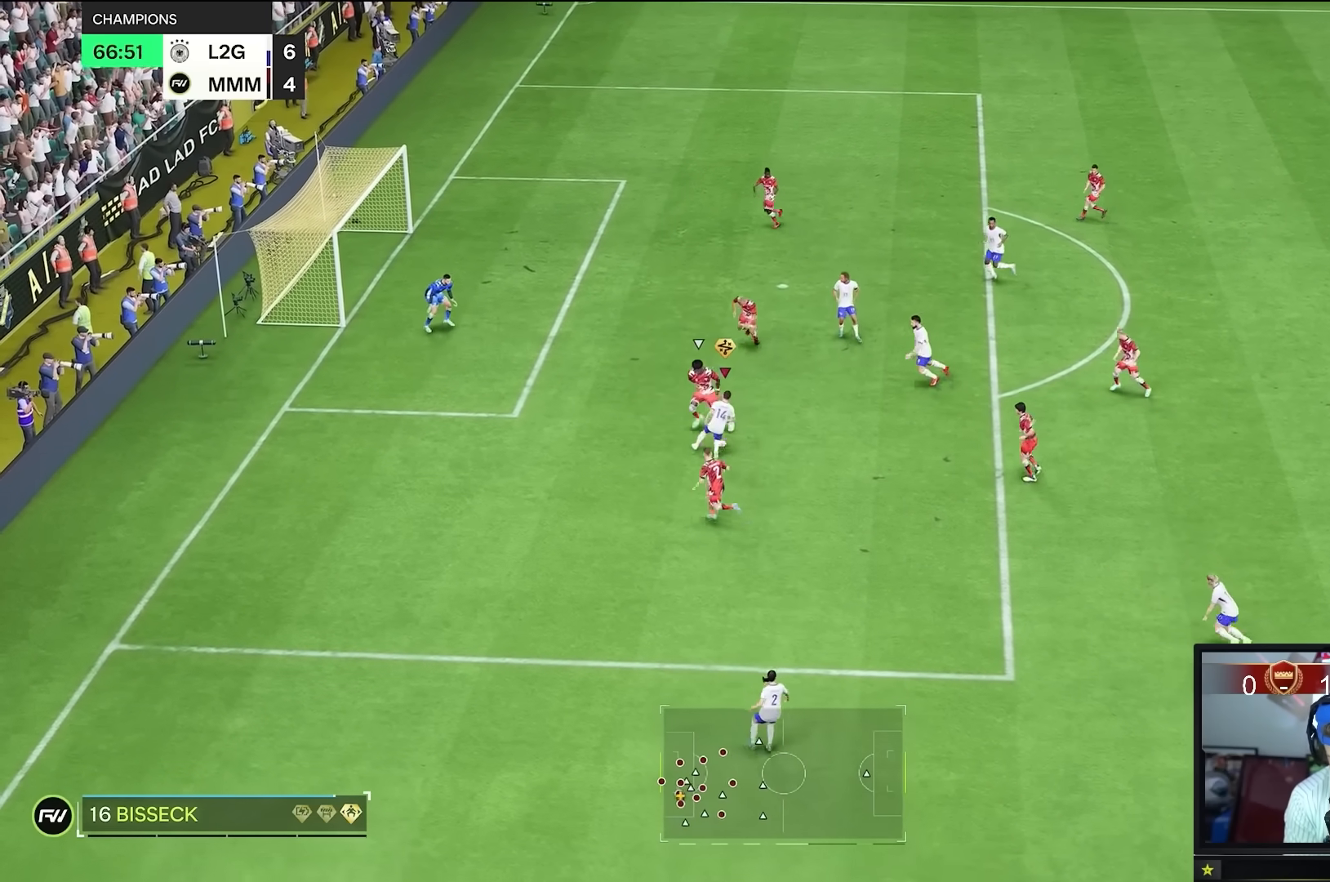
{"buttons": [], "left_stick": "up", "right_stick": "center", "events": [[184, "left_stick", "up"]]}
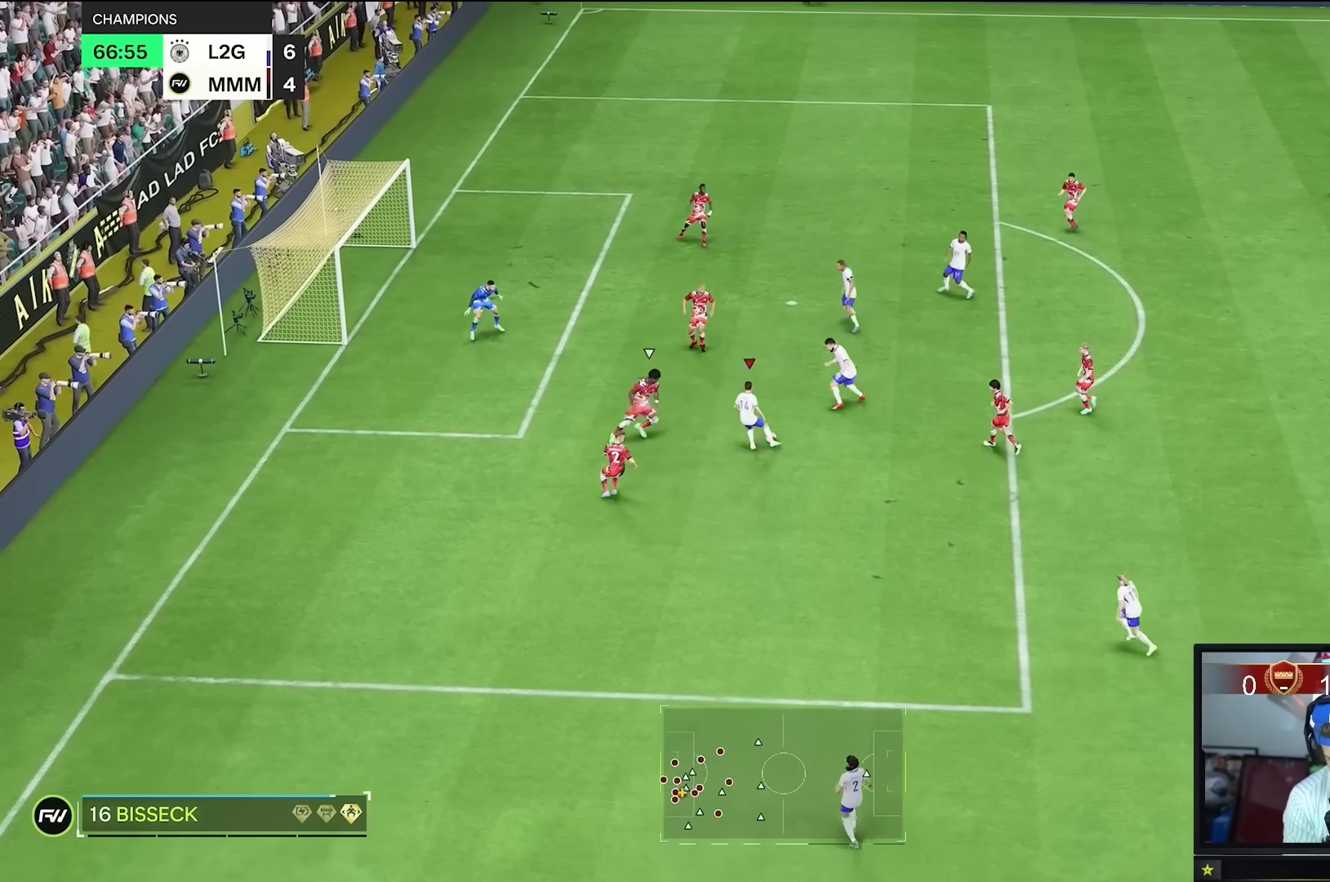
{"buttons": [], "left_stick": "up", "right_stick": "center", "events": []}
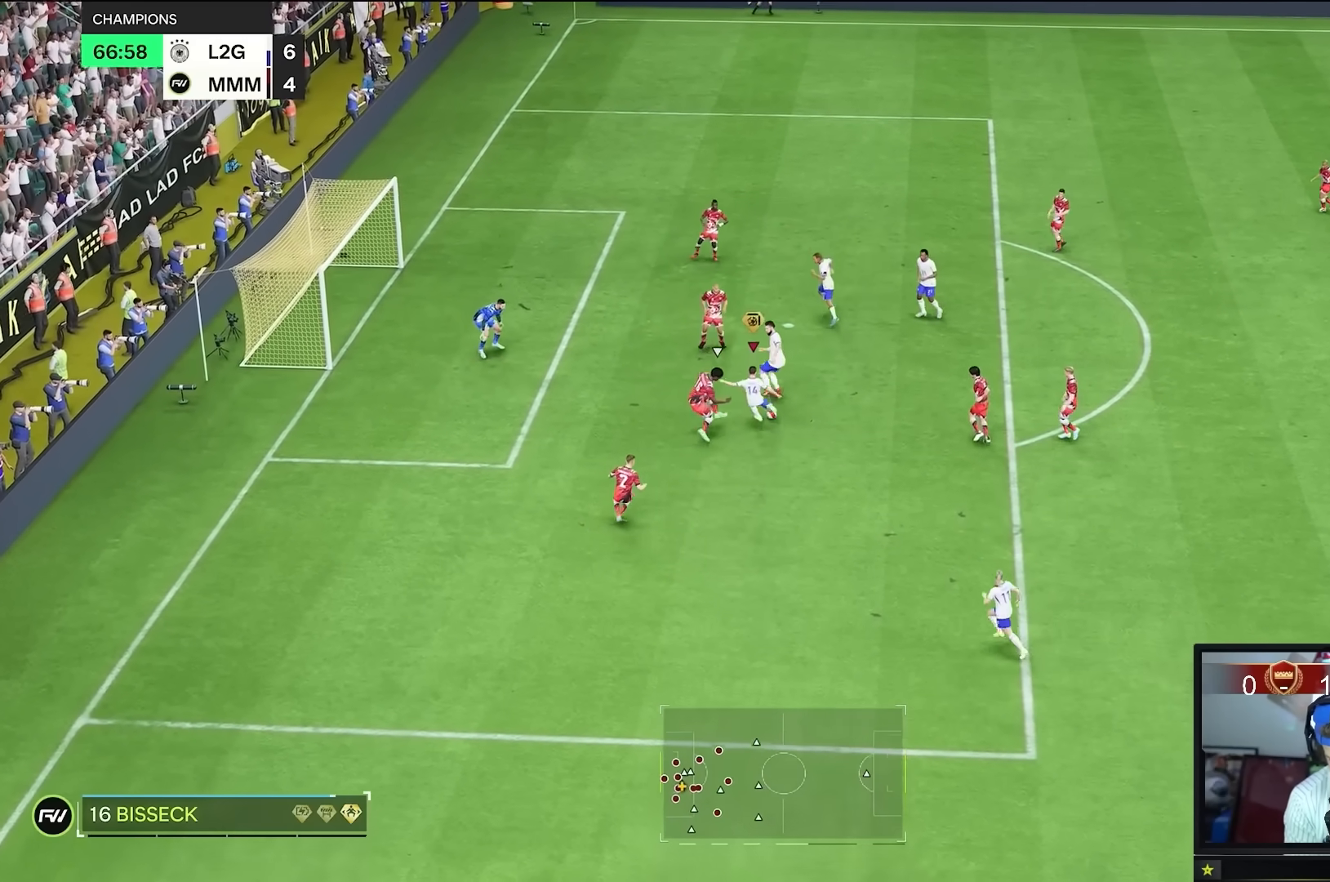
{"buttons": [], "left_stick": "up", "right_stick": "center", "events": []}
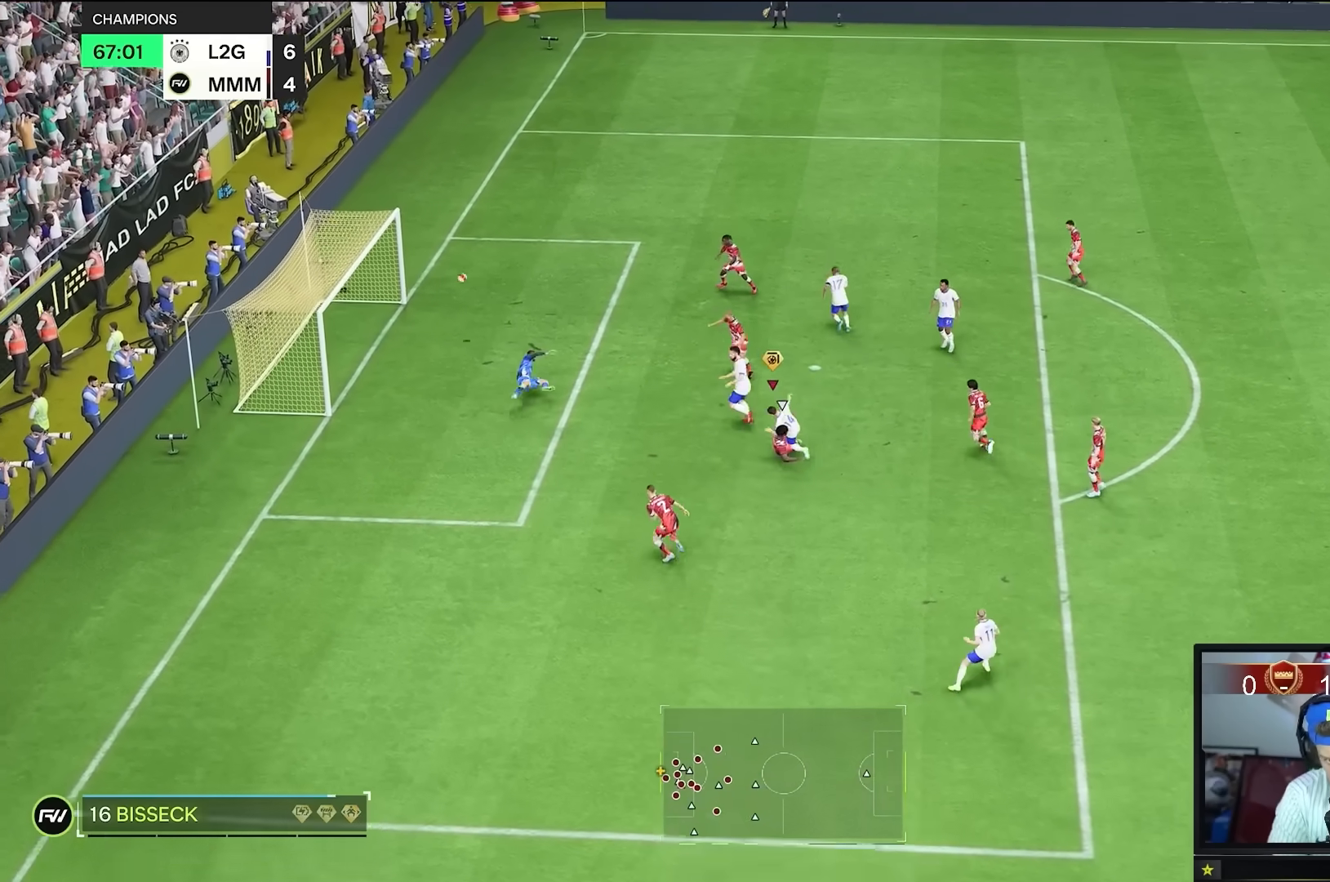
{"buttons": [], "left_stick": "center", "right_stick": "center", "events": [[467, "left_stick", "center"]]}
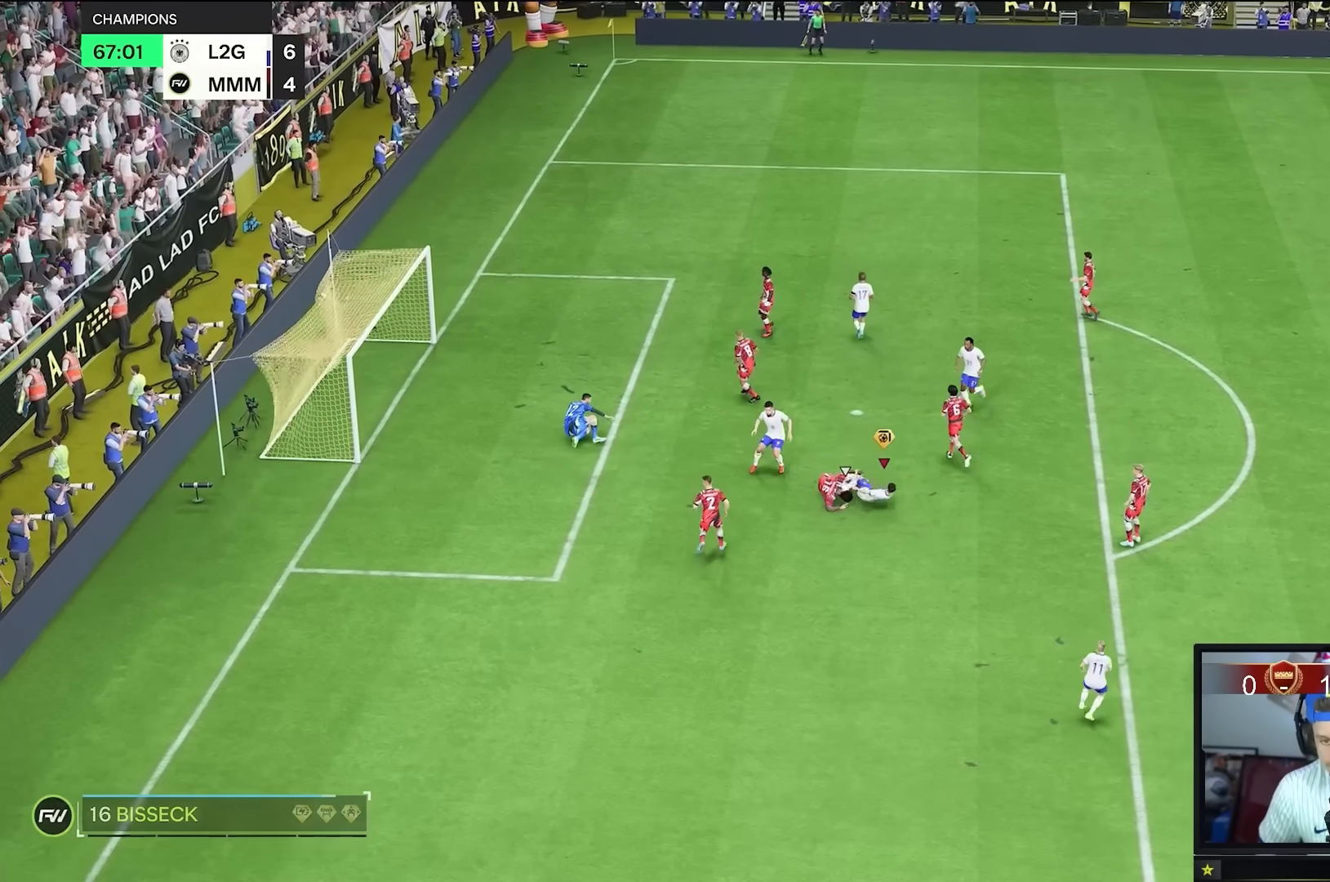
{"buttons": [], "left_stick": "center", "right_stick": "center", "events": []}